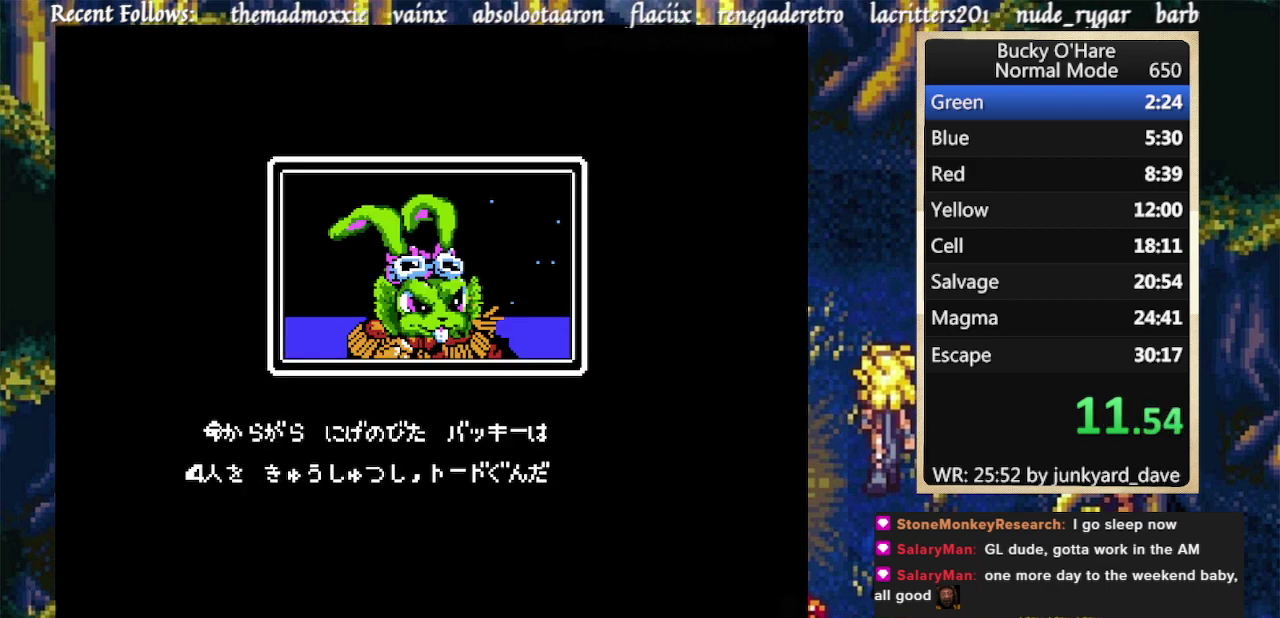
Gameplay with a controller (Nintendo layout); each line is a JSON object with the inputs held at the frame after it. "events" lists button and stick changes between this image and that frame as [ms after this image, input, new state], when the widget could be followed in between. Not read: L2 L3 R1 R2 R3.
{"buttons": ["B", "L1"], "events": [[33, "A", "down"], [133, "A", "up"], [167, "A", "down"], [300, "A", "up"], [333, "A", "down"], [433, "A", "up"]]}
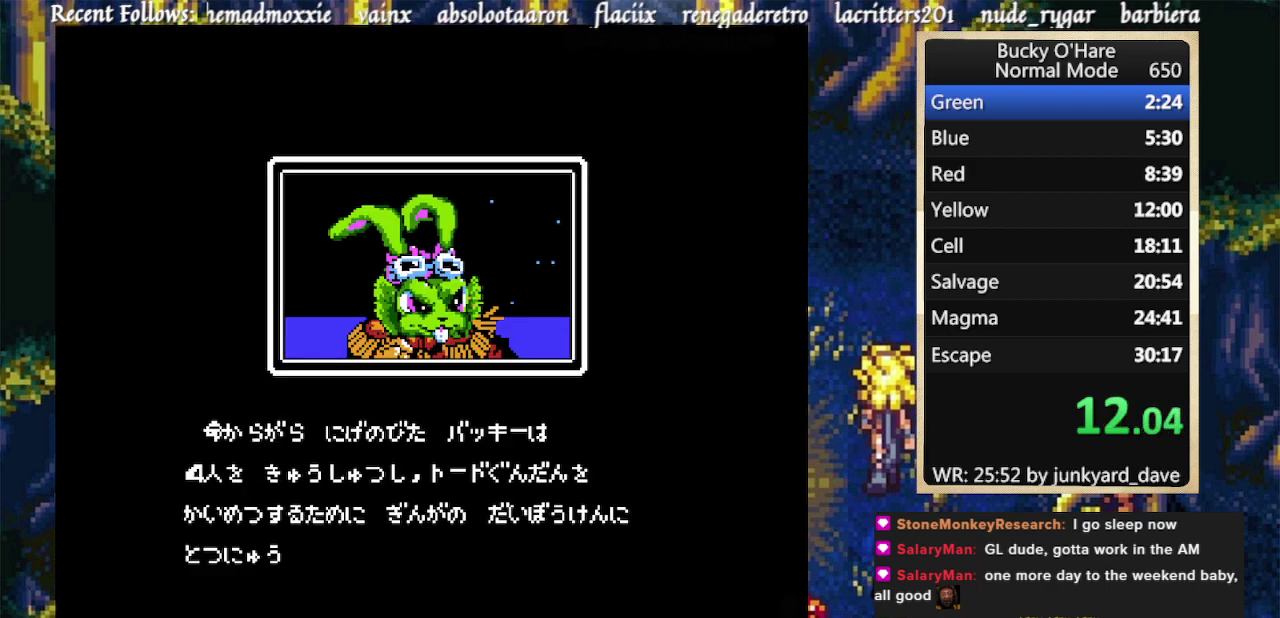
{"buttons": ["B", "L1"], "events": [[133, "A", "down"], [233, "A", "up"], [367, "A", "down"], [467, "A", "up"]]}
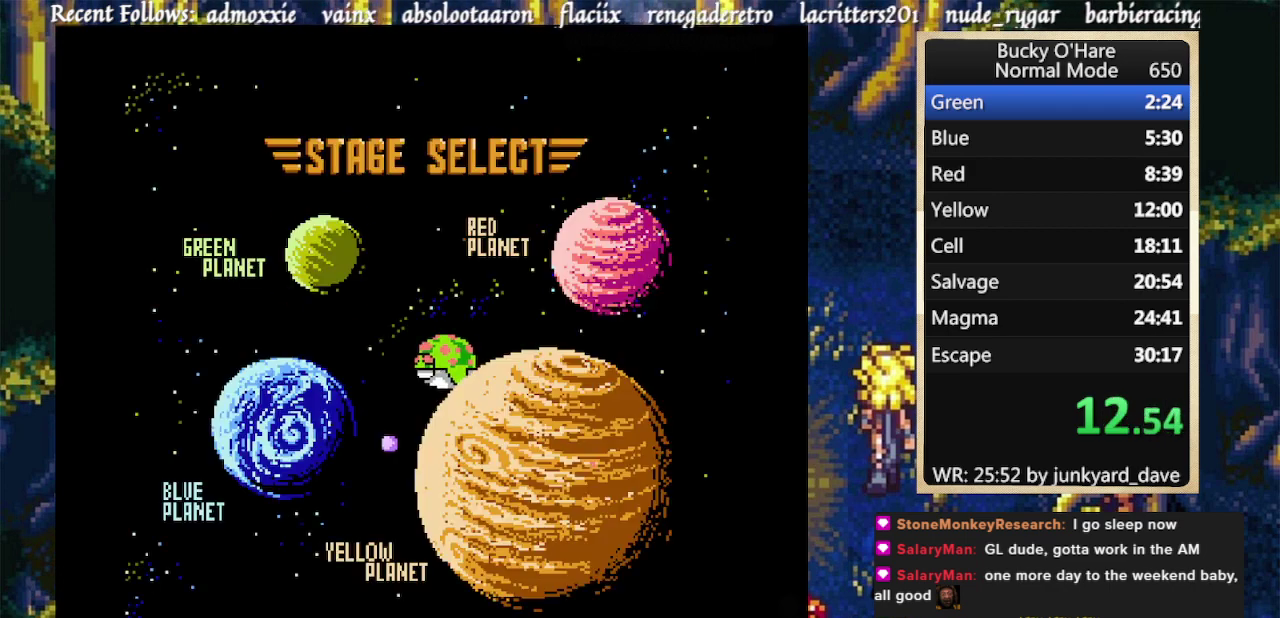
{"buttons": ["L1"], "events": [[33, "A", "down"], [133, "A", "up"], [433, "B", "up"]]}
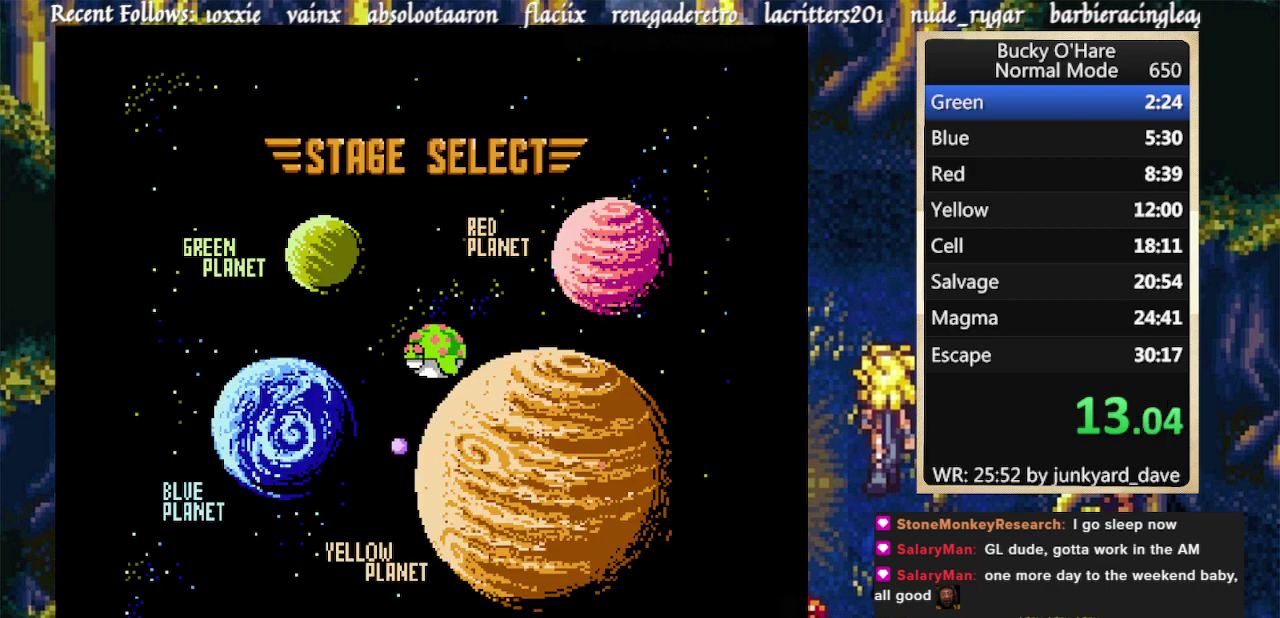
{"buttons": ["L1"], "events": [[33, "START", "down"], [233, "START", "up"]]}
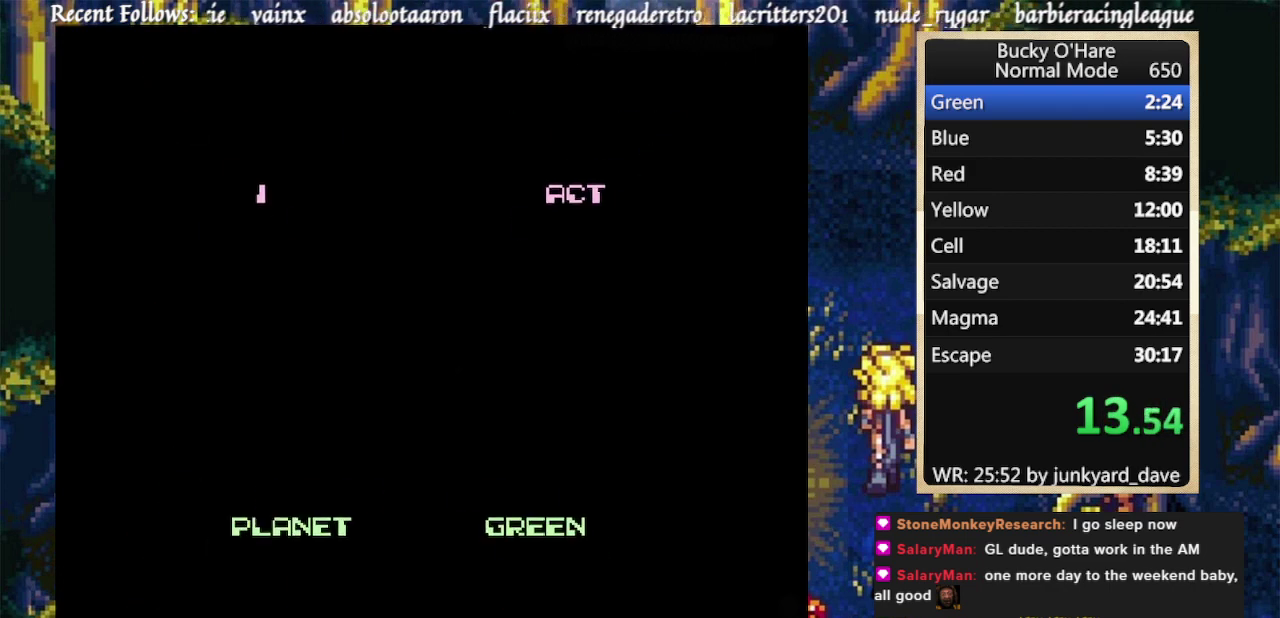
{"buttons": ["L1", "DPAD_RIGHT"], "events": [[400, "DPAD_RIGHT", "down"]]}
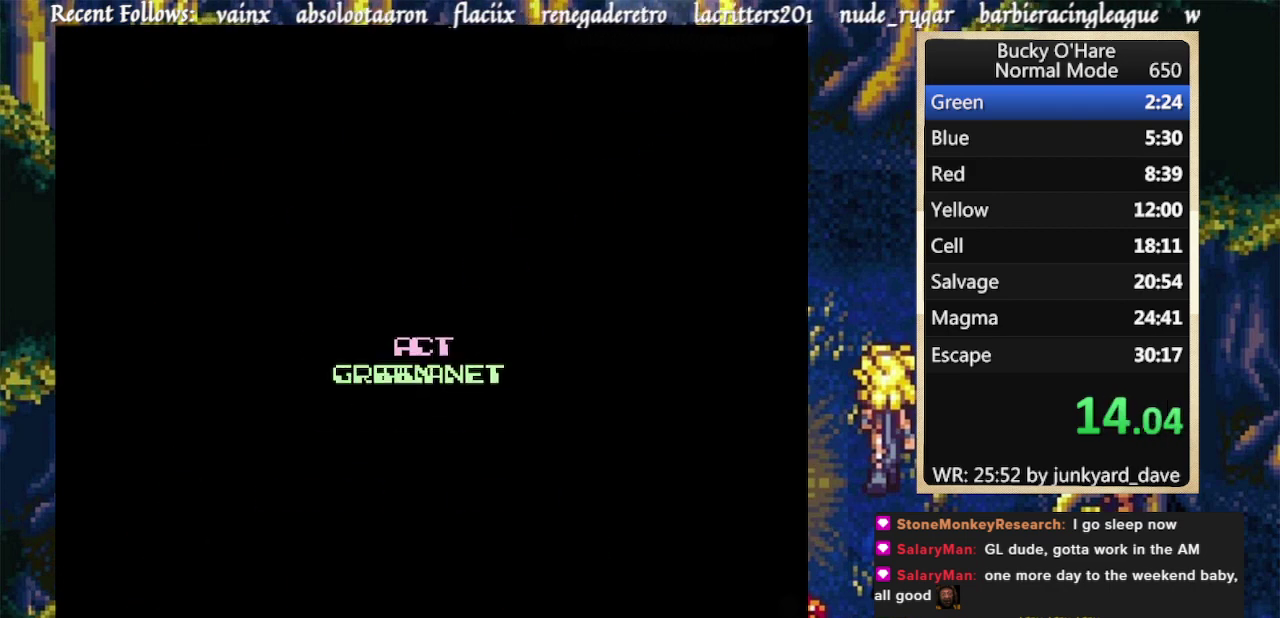
{"buttons": ["L1", "DPAD_RIGHT"]}
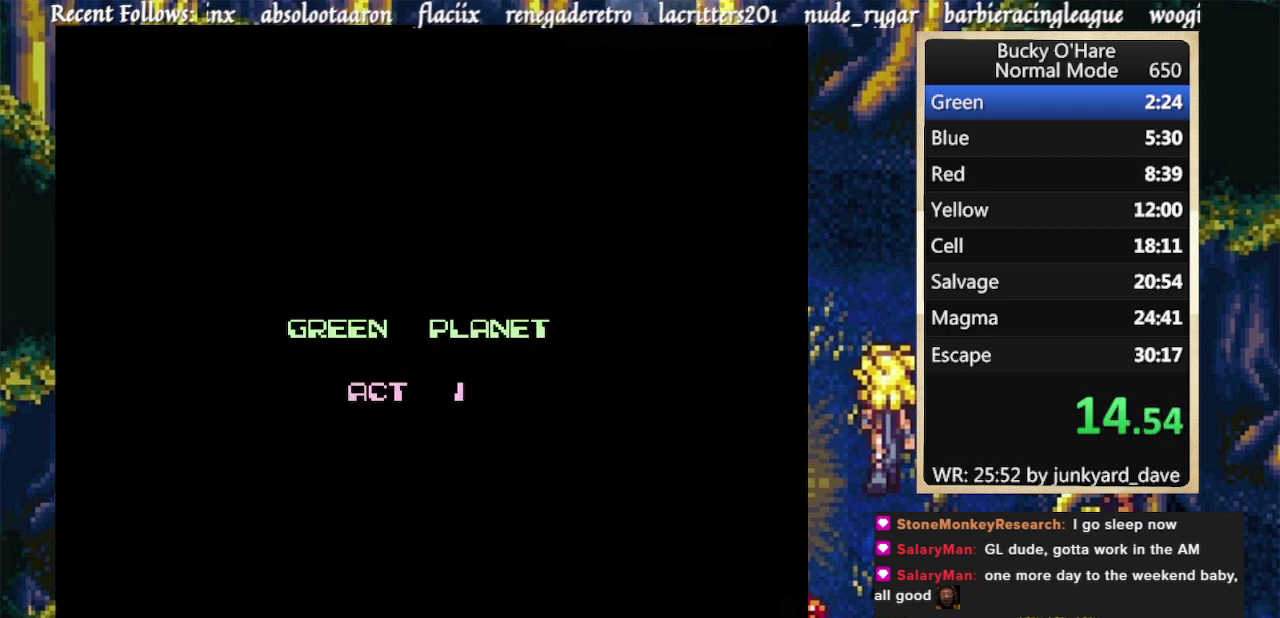
{"buttons": ["L1", "DPAD_RIGHT"]}
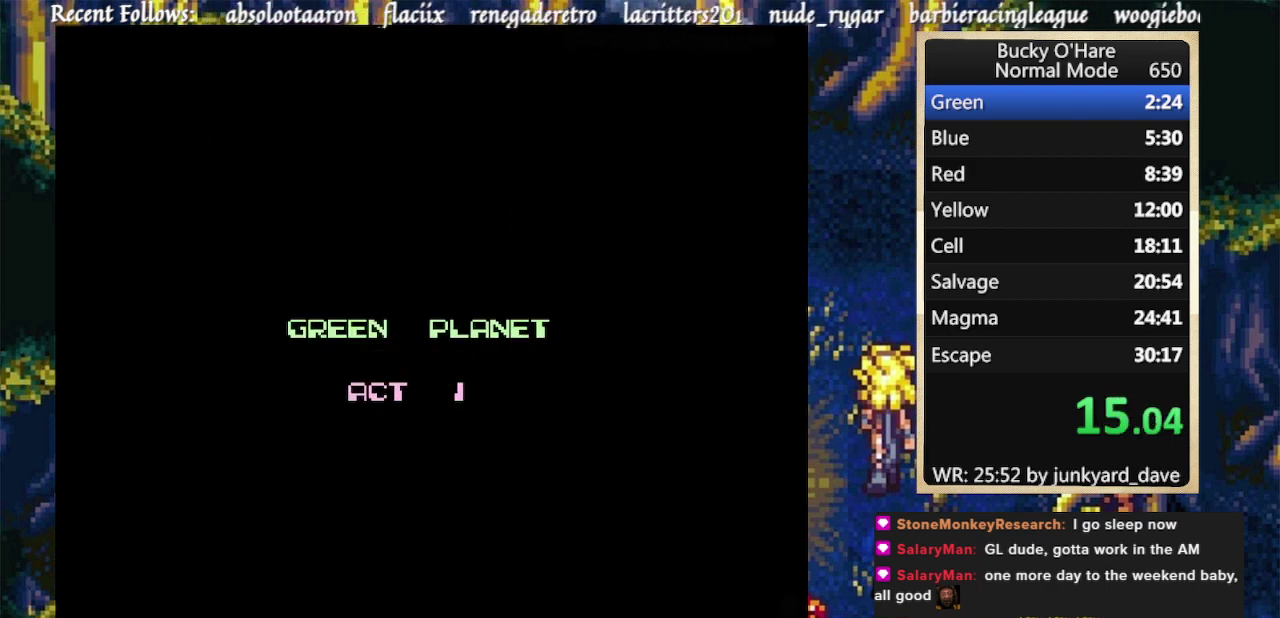
{"buttons": ["L1", "DPAD_RIGHT"]}
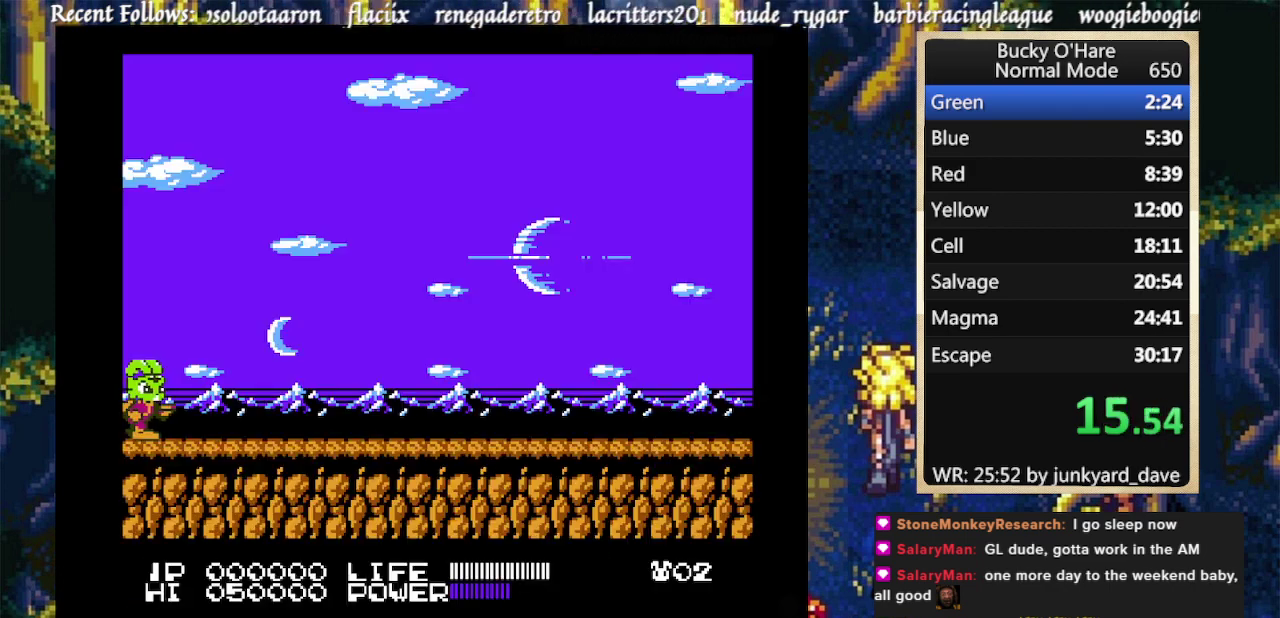
{"buttons": ["L1", "DPAD_RIGHT"]}
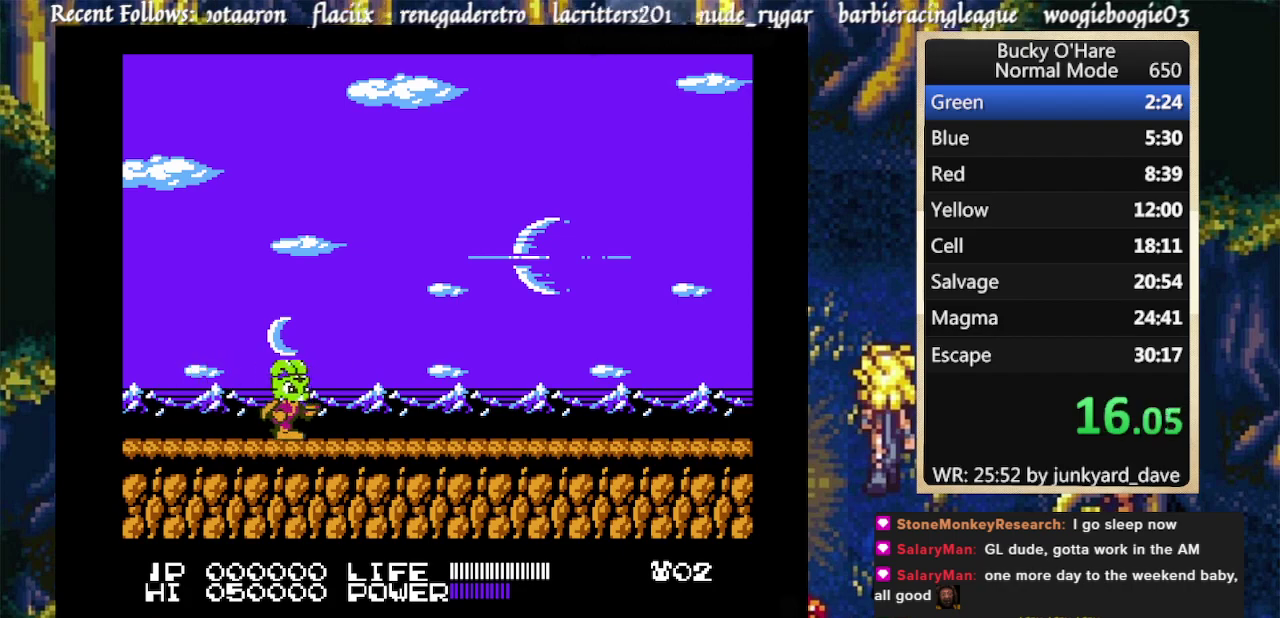
{"buttons": ["L1", "DPAD_RIGHT"]}
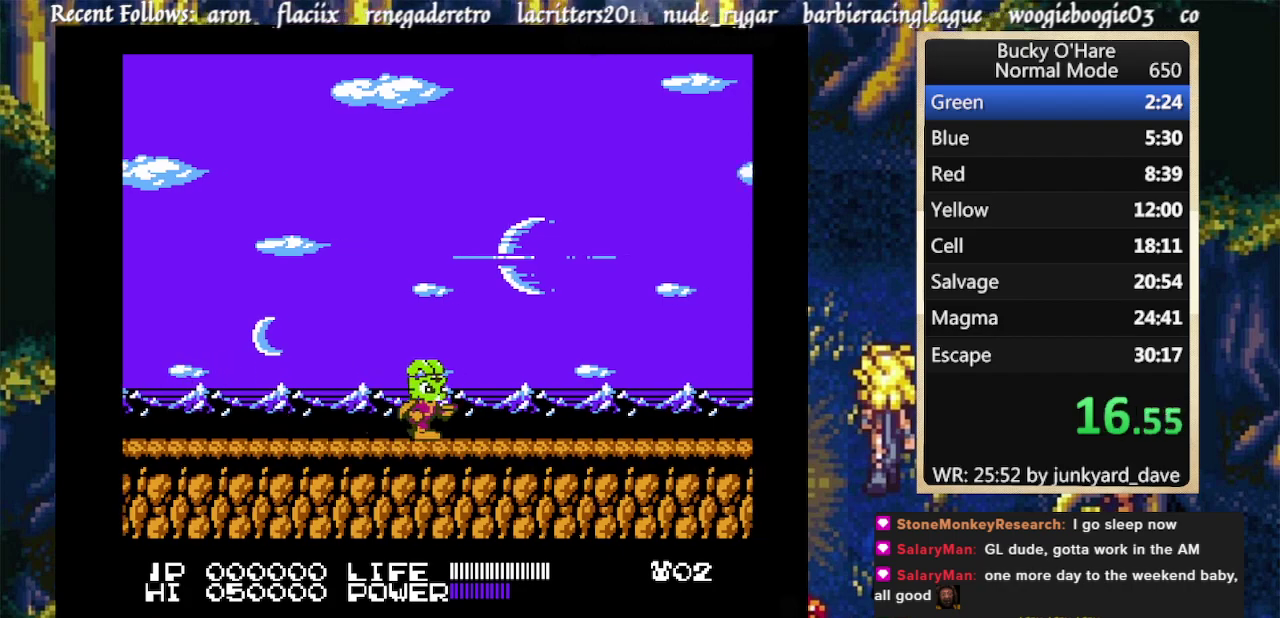
{"buttons": ["L1", "DPAD_RIGHT"], "events": [[433, "B", "down"], [500, "B", "up"]]}
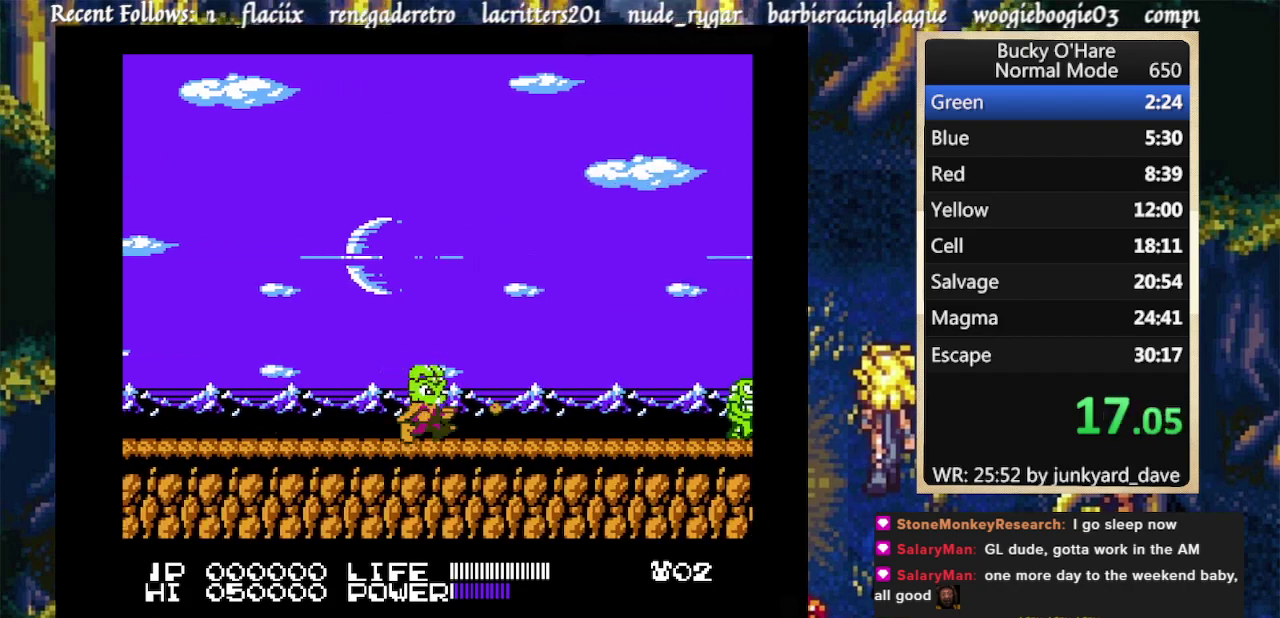
{"buttons": ["L1", "DPAD_RIGHT"]}
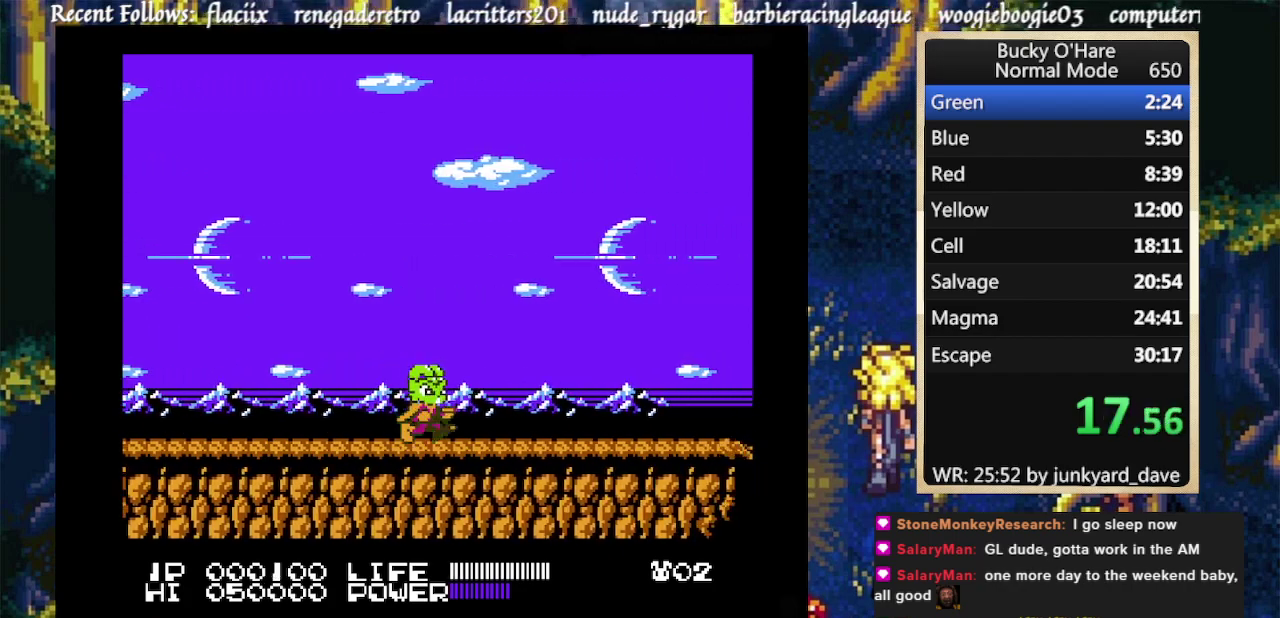
{"buttons": ["L1", "DPAD_RIGHT"]}
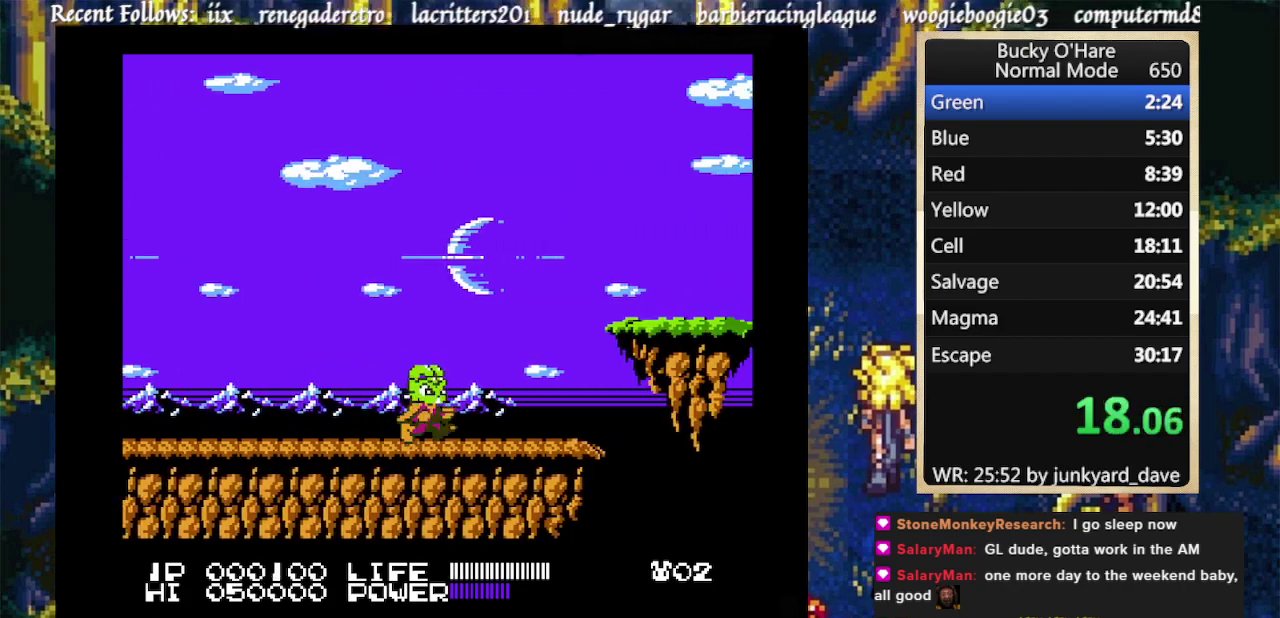
{"buttons": ["A", "B", "L1", "DPAD_RIGHT"]}
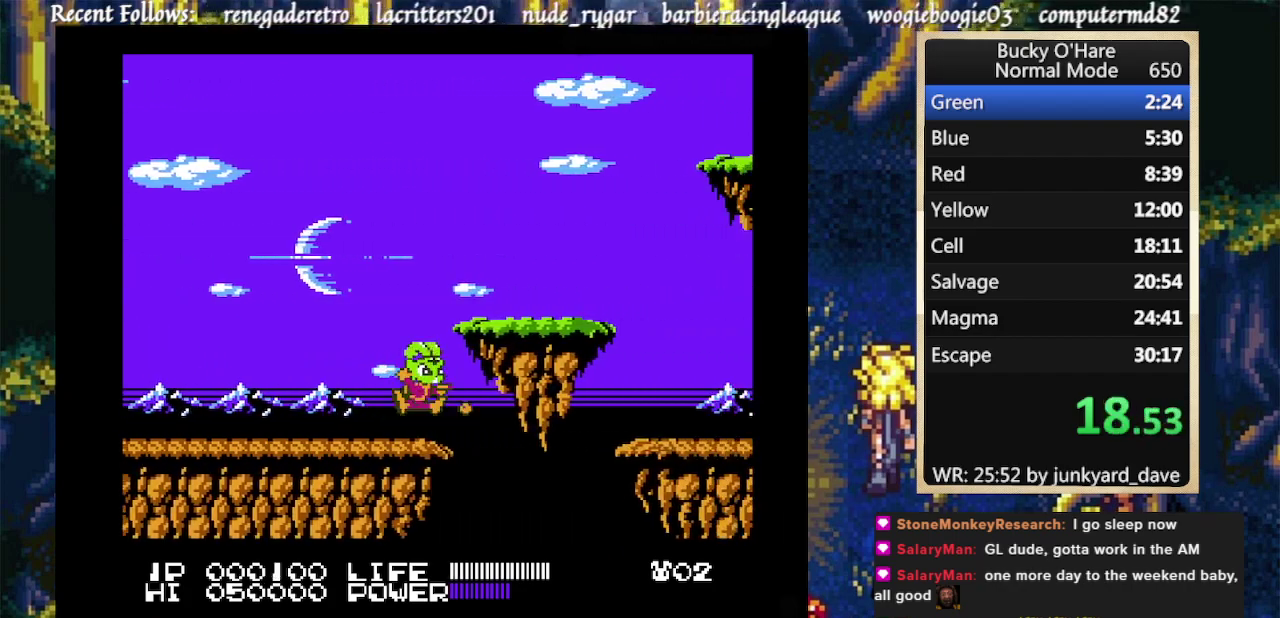
{"buttons": ["L1", "DPAD_RIGHT"]}
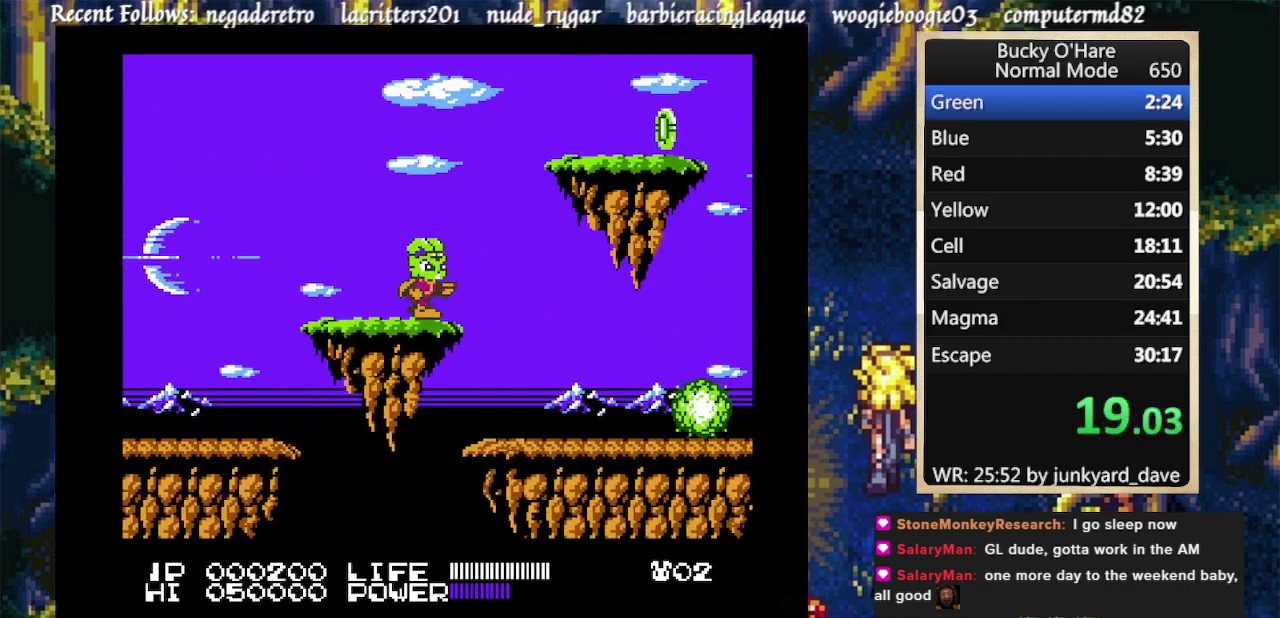
{"buttons": ["L1", "DPAD_RIGHT"]}
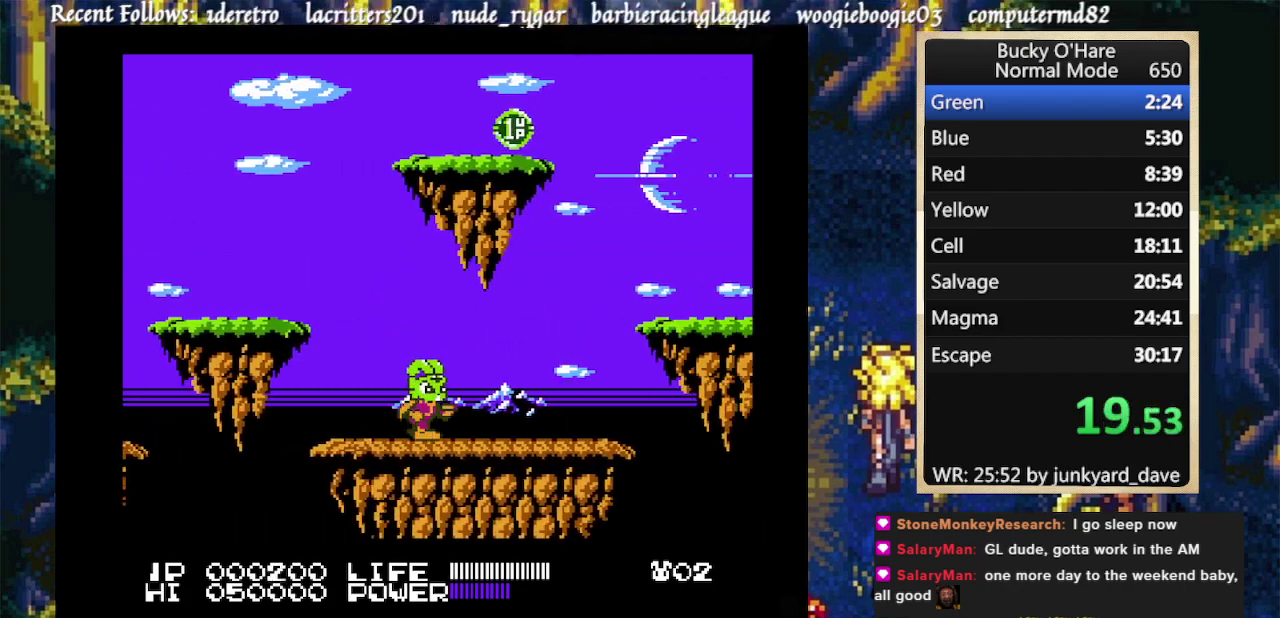
{"buttons": ["L1", "DPAD_RIGHT"]}
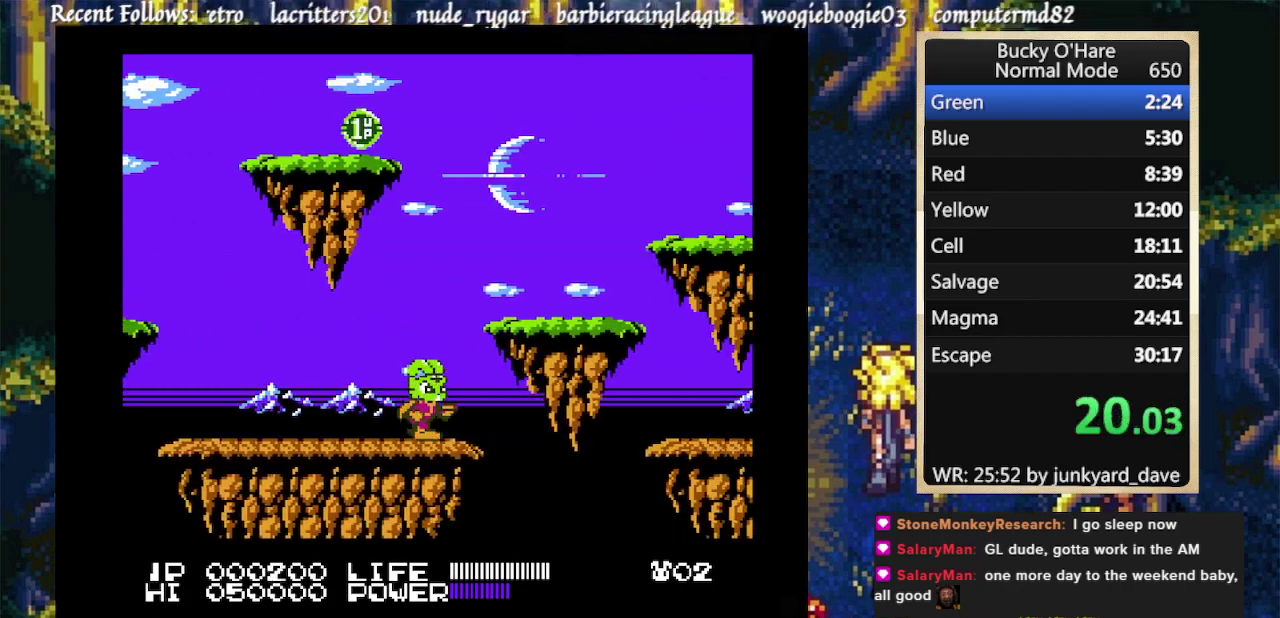
{"buttons": ["L1", "DPAD_RIGHT"], "events": [[100, "A", "down"], [100, "B", "down"], [400, "A", "up"], [433, "B", "up"]]}
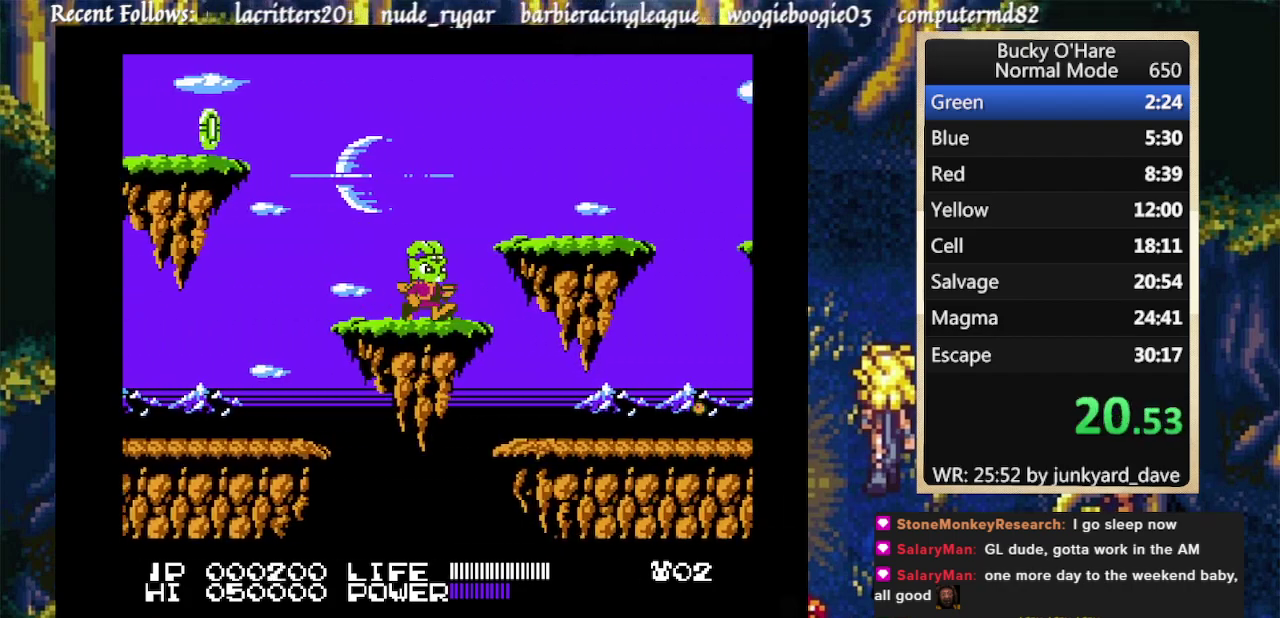
{"buttons": ["L1", "DPAD_RIGHT"]}